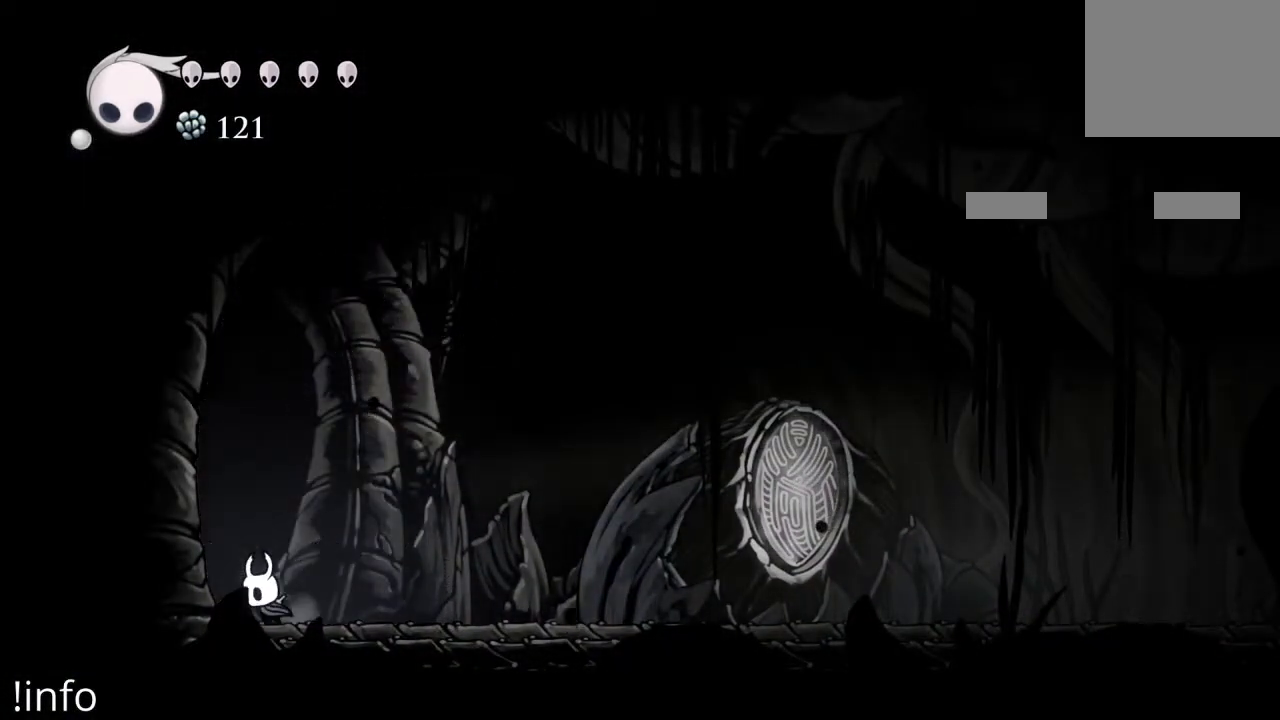
Gameplay with a controller (Xbox layout); each line is a JSON object with the inputs held at the frame after it. "events" lists button and stick changes between this image and that frame as [ms after this image, input, new state], when the widget could be followed in between.
{"buttons": ["DPAD_LEFT"], "left_stick": "center", "right_stick": "center", "events": []}
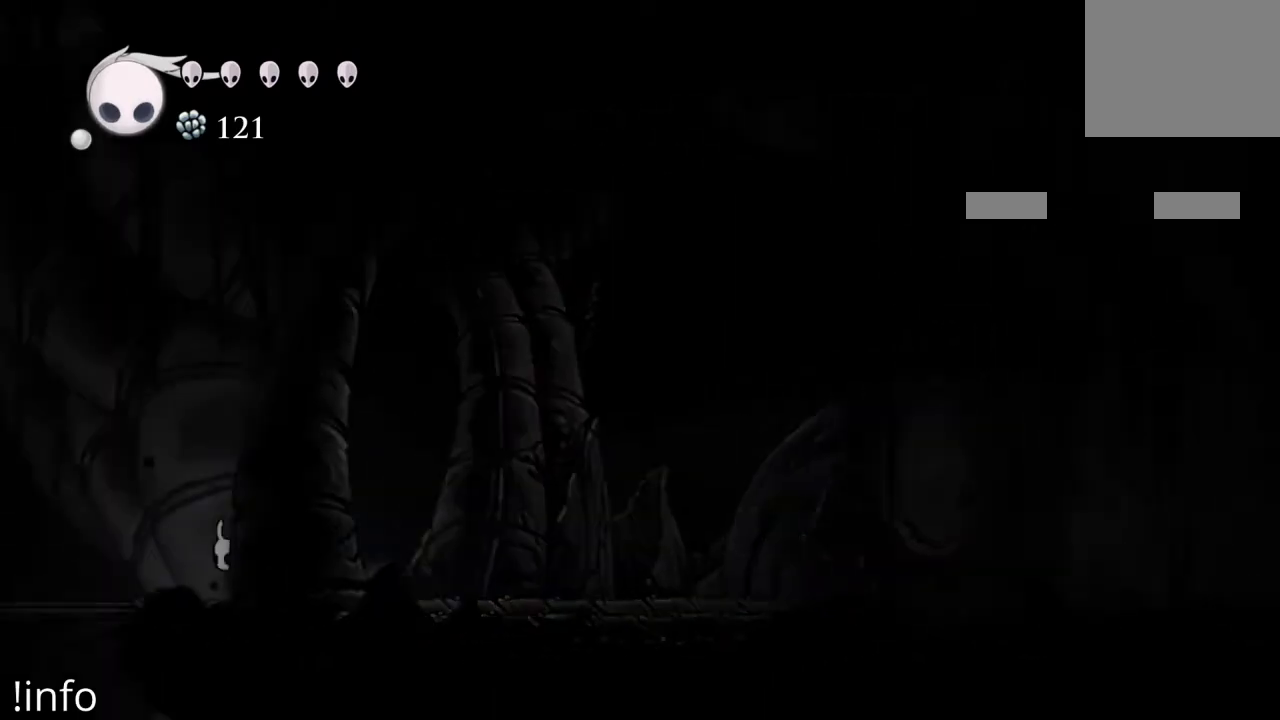
{"buttons": ["DPAD_LEFT"], "left_stick": "center", "right_stick": "center", "events": [[267, "DPAD_LEFT", "up"], [467, "DPAD_LEFT", "down"]]}
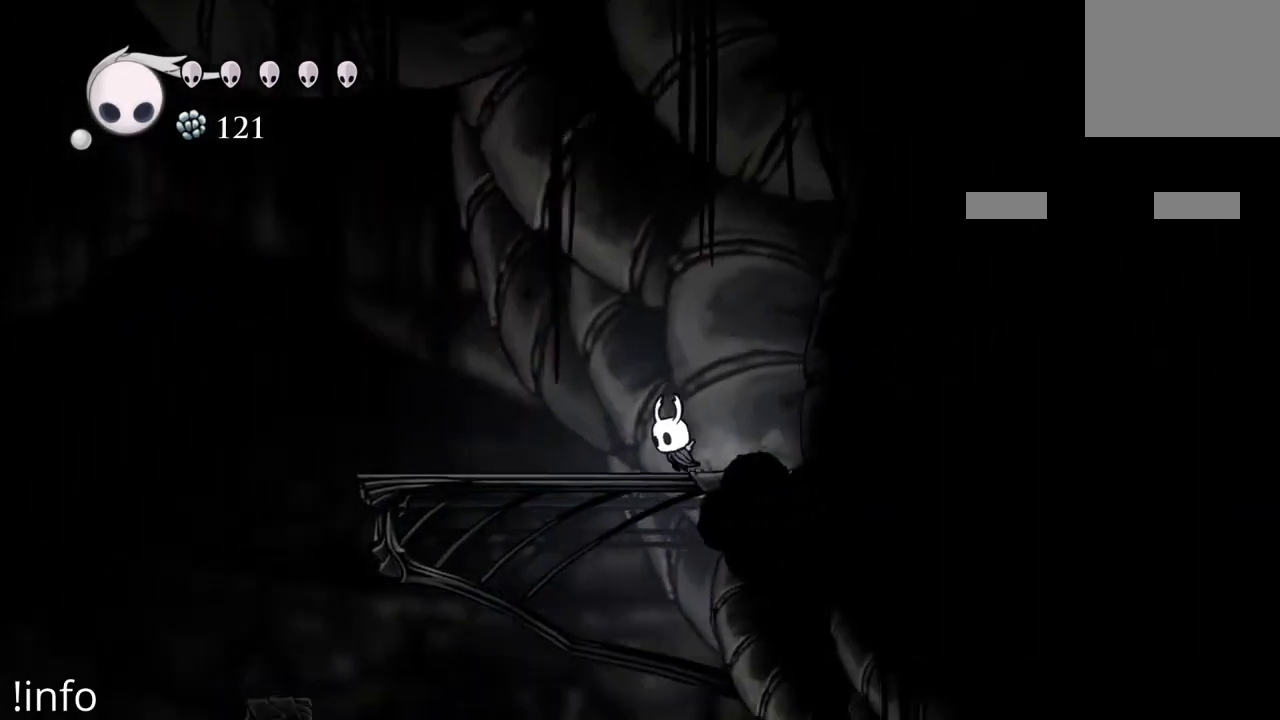
{"buttons": ["DPAD_LEFT"], "left_stick": "center", "right_stick": "center", "events": []}
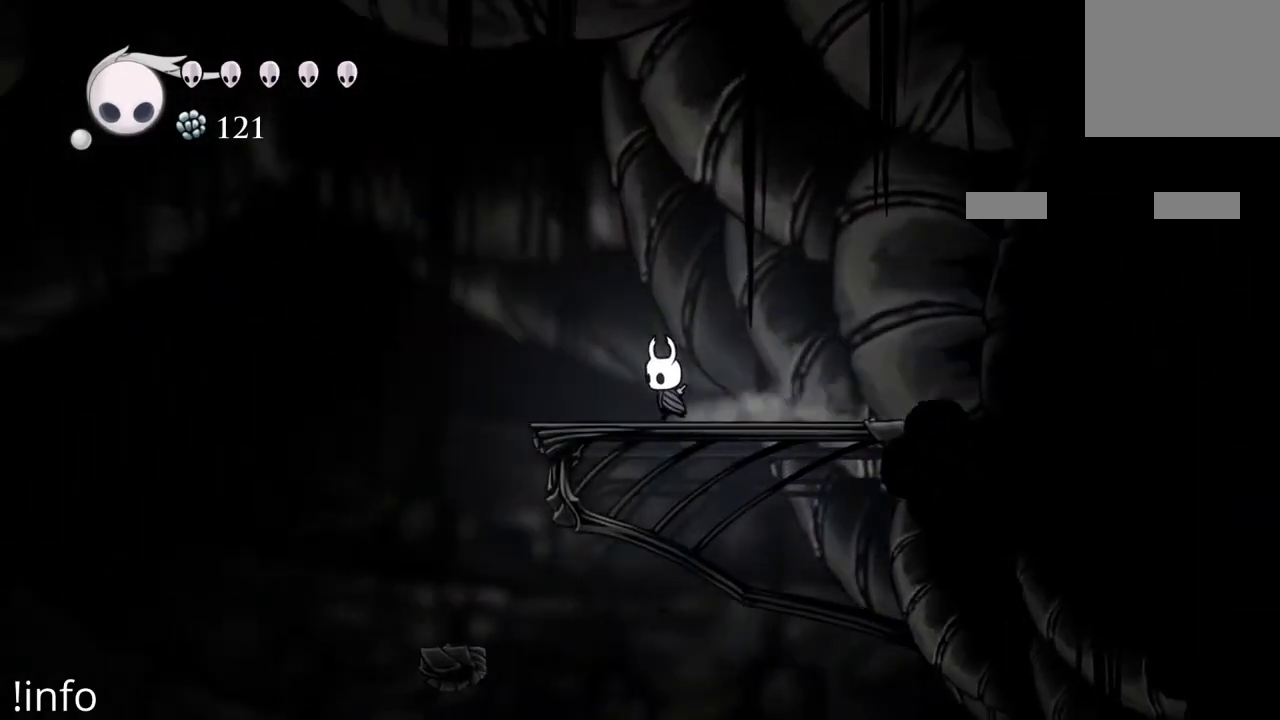
{"buttons": ["DPAD_LEFT"], "left_stick": "center", "right_stick": "center", "events": [[167, "A", "down"], [333, "A", "up"]]}
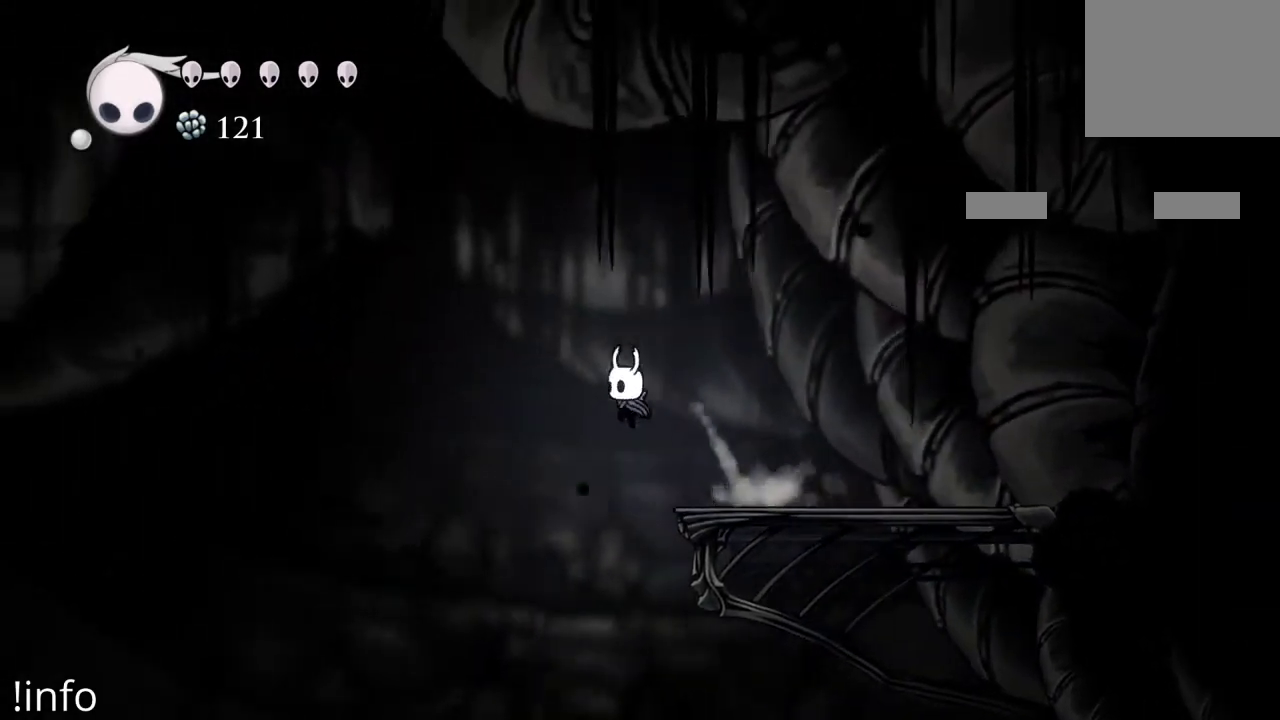
{"buttons": [], "left_stick": "center", "right_stick": "center", "events": [[133, "DPAD_LEFT", "up"]]}
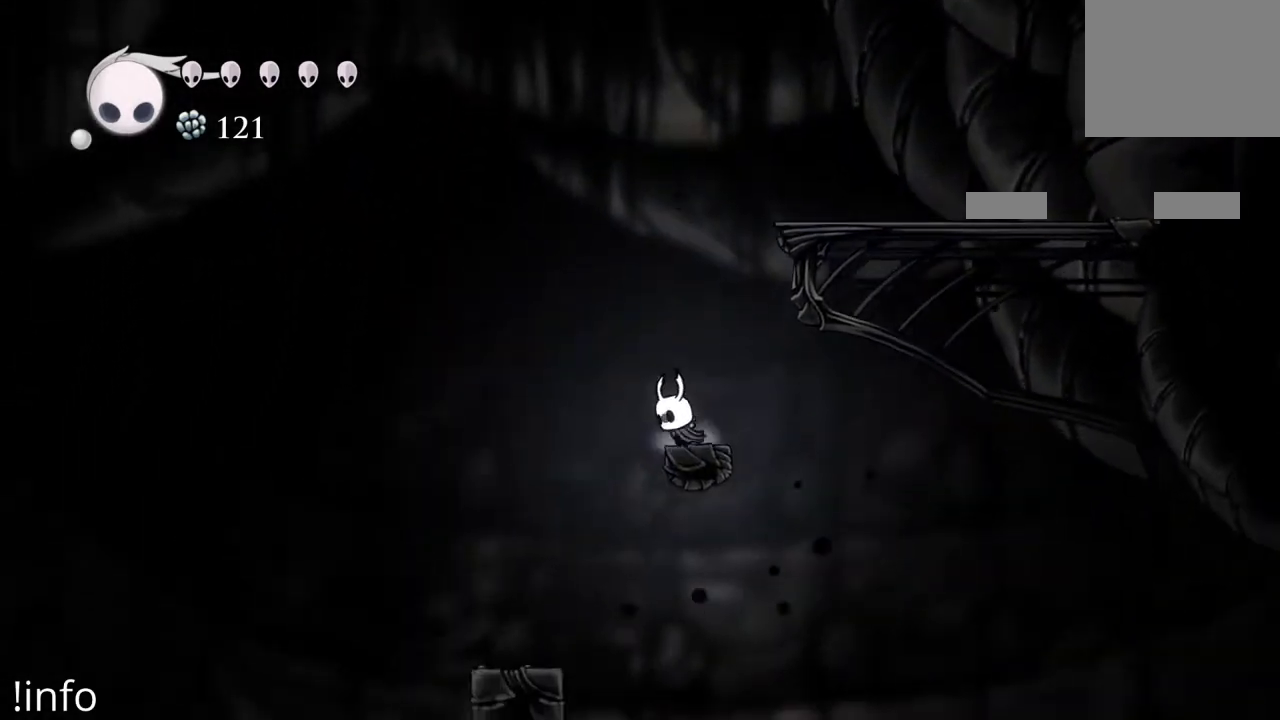
{"buttons": [], "left_stick": "center", "right_stick": "center", "events": [[233, "DPAD_LEFT", "down"], [500, "DPAD_LEFT", "up"]]}
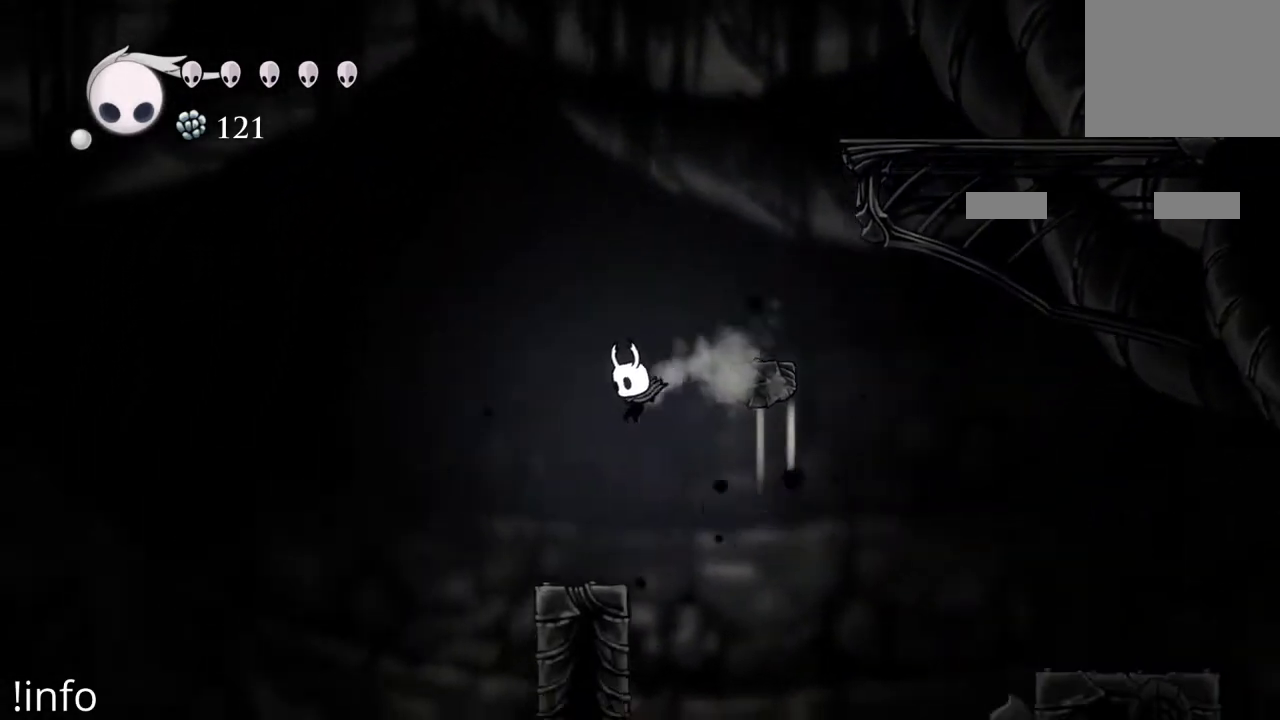
{"buttons": ["DPAD_RIGHT"], "left_stick": "center", "right_stick": "center", "events": [[200, "DPAD_LEFT", "down"], [333, "DPAD_LEFT", "up"], [433, "DPAD_RIGHT", "down"]]}
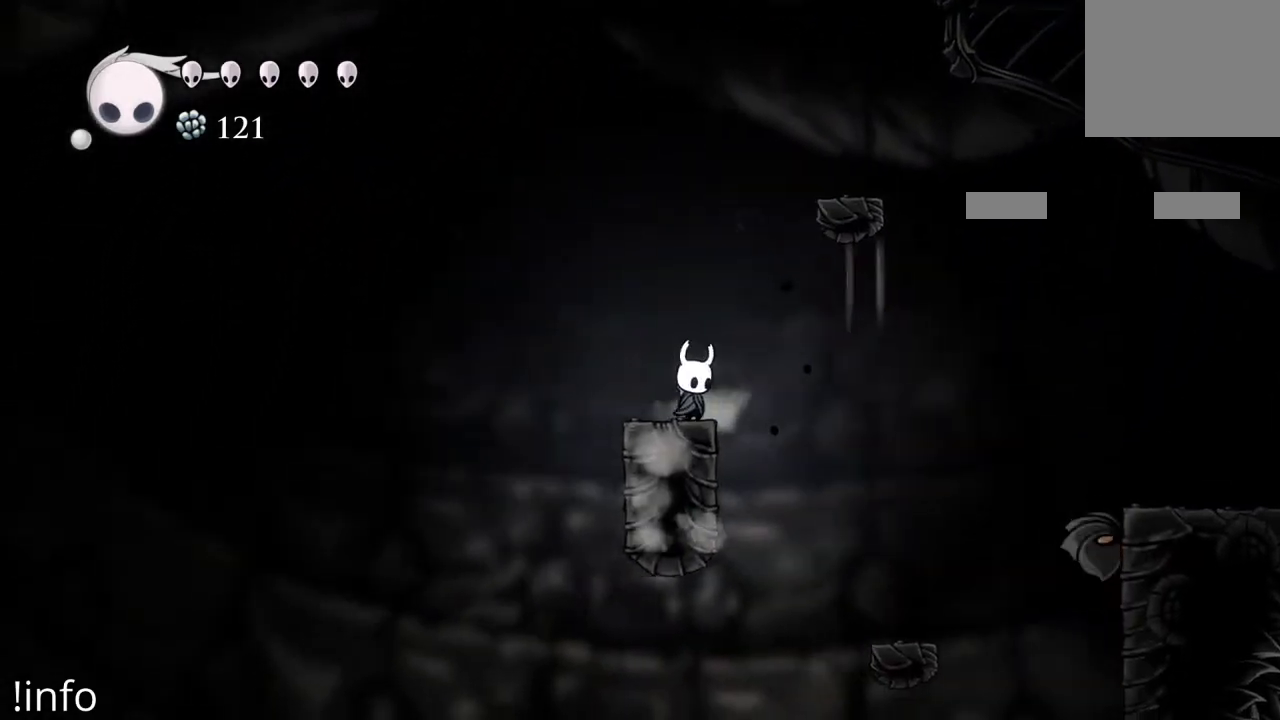
{"buttons": ["DPAD_RIGHT"], "left_stick": "center", "right_stick": "center", "events": []}
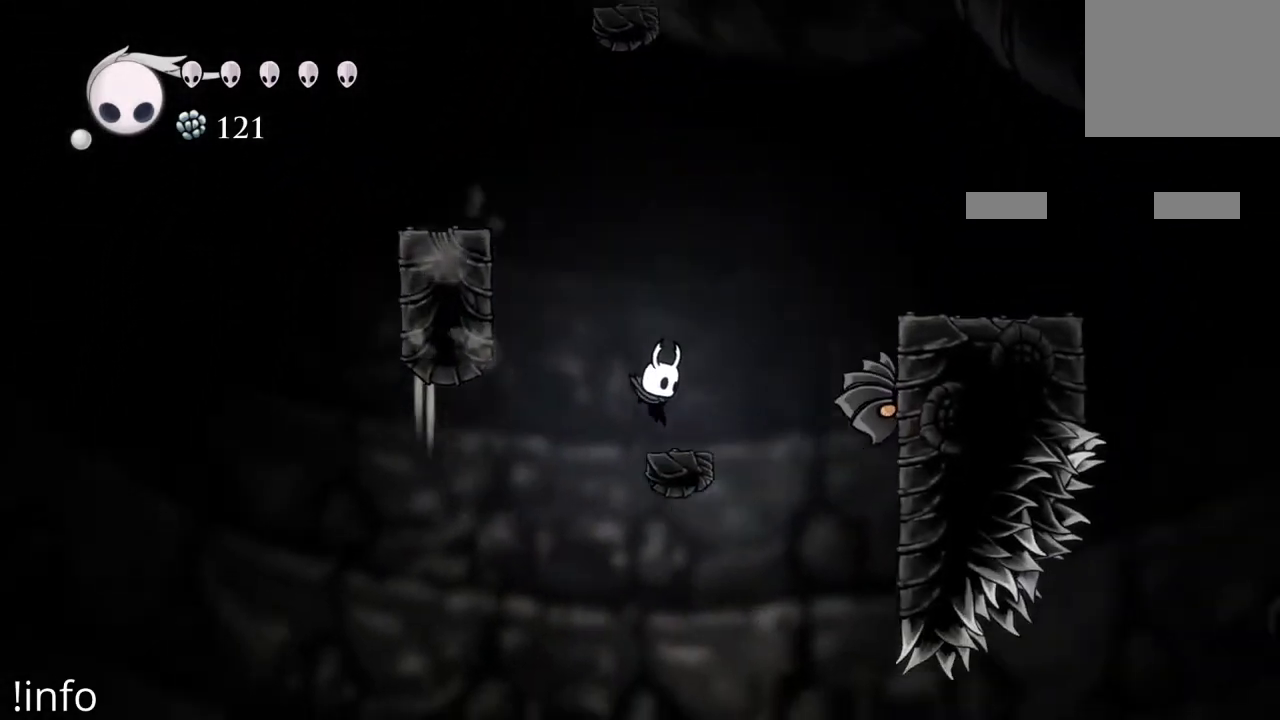
{"buttons": [], "left_stick": "center", "right_stick": "center", "events": [[67, "DPAD_RIGHT", "up"], [133, "X", "down"], [200, "X", "up"]]}
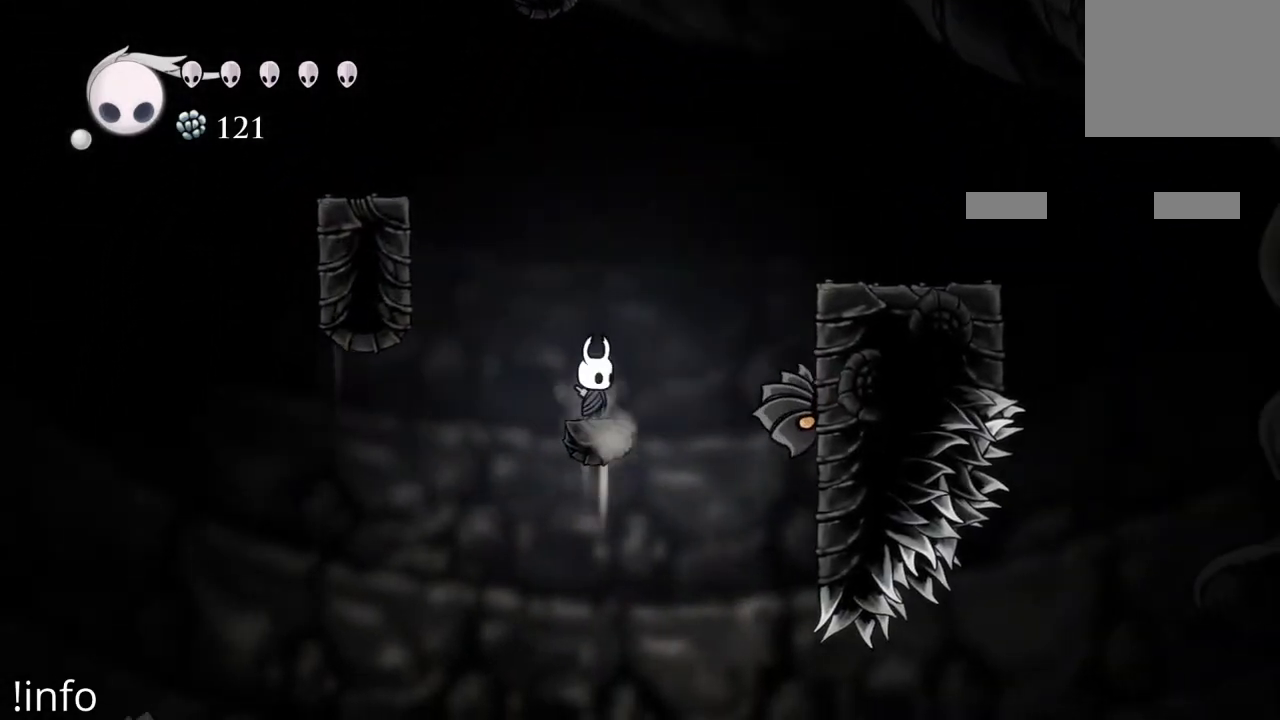
{"buttons": [], "left_stick": "center", "right_stick": "center", "events": []}
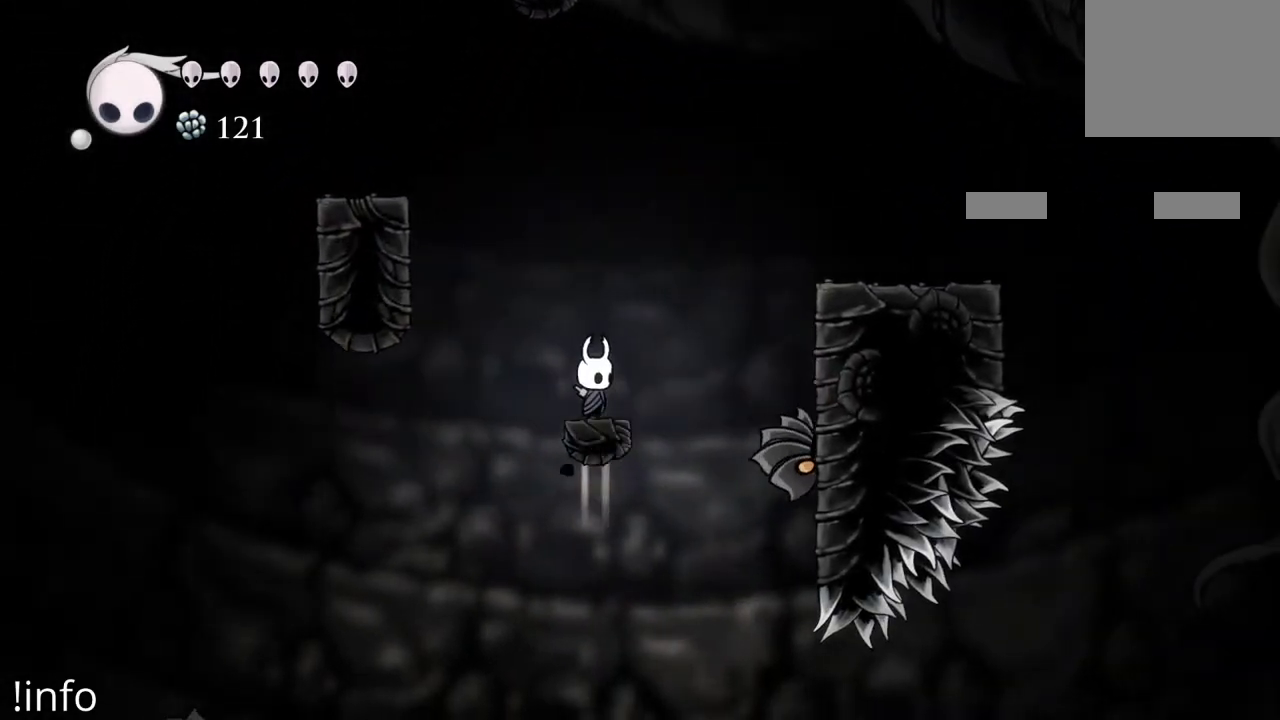
{"buttons": [], "left_stick": "center", "right_stick": "center", "events": []}
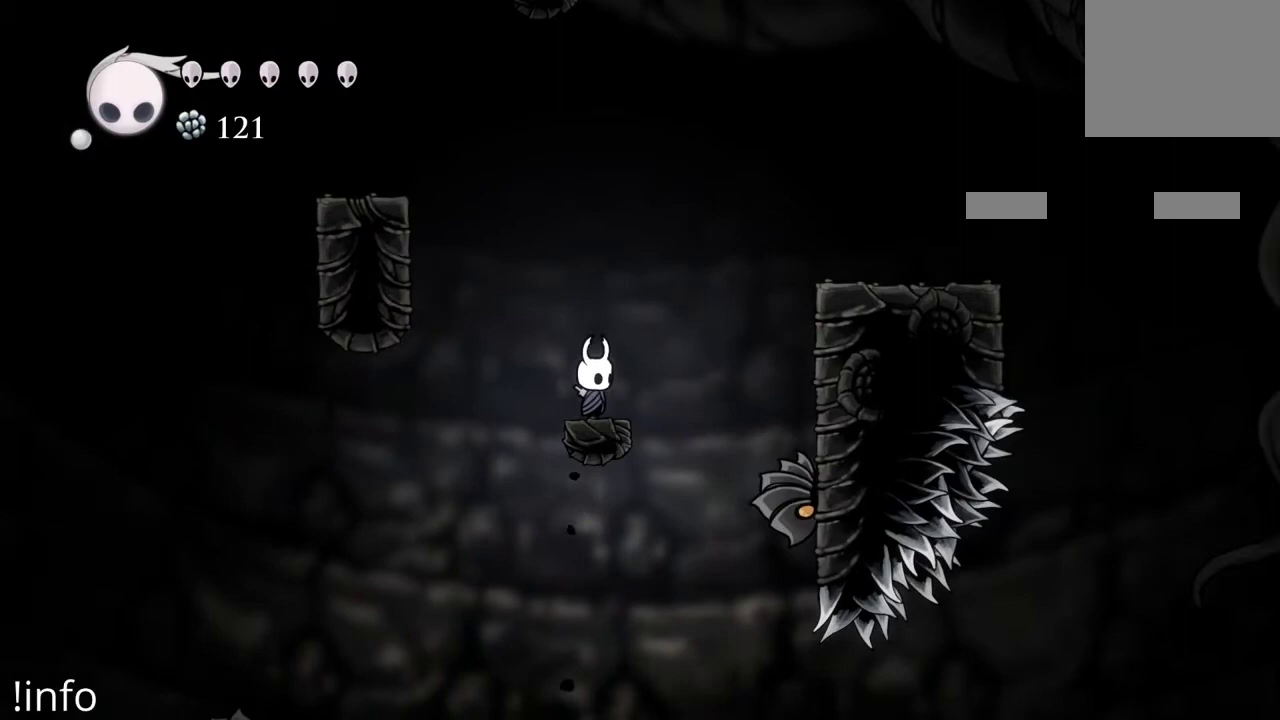
{"buttons": ["DPAD_LEFT"], "left_stick": "center", "right_stick": "center", "events": [[300, "DPAD_LEFT", "down"]]}
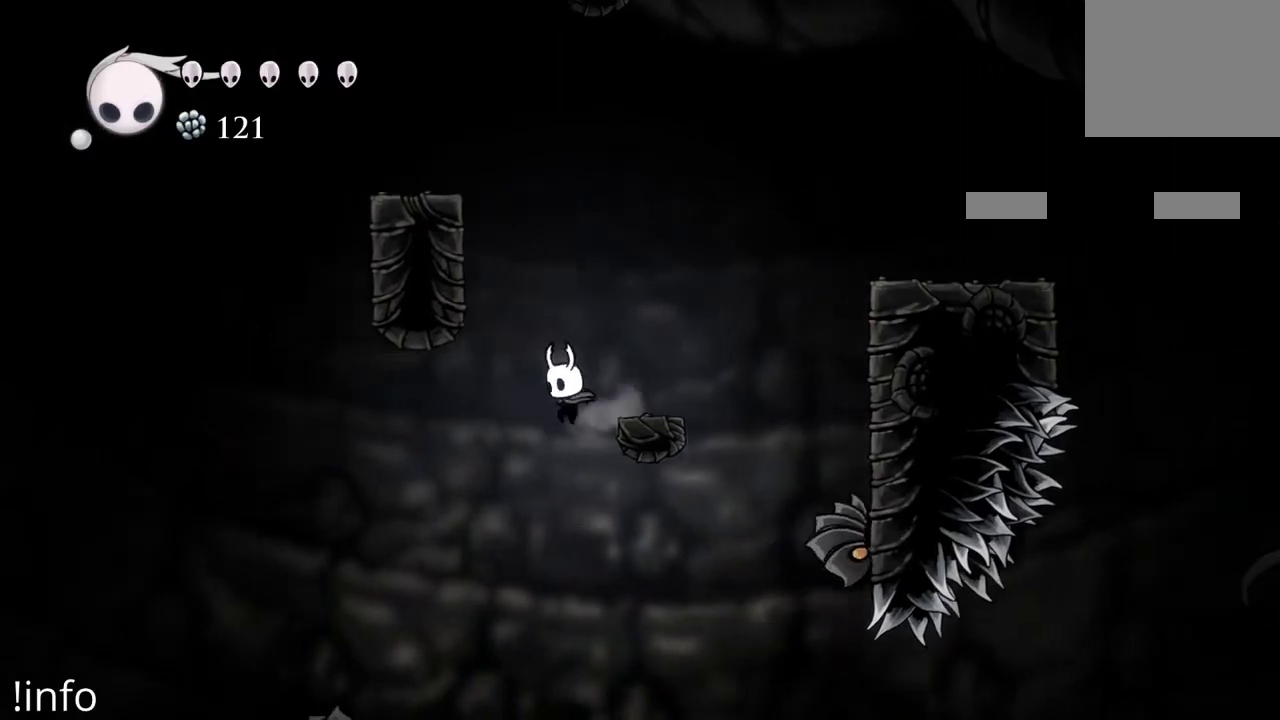
{"buttons": ["DPAD_DOWN", "DPAD_LEFT"], "left_stick": "center", "right_stick": "center", "events": [[367, "DPAD_DOWN", "down"], [400, "X", "down"], [500, "X", "up"]]}
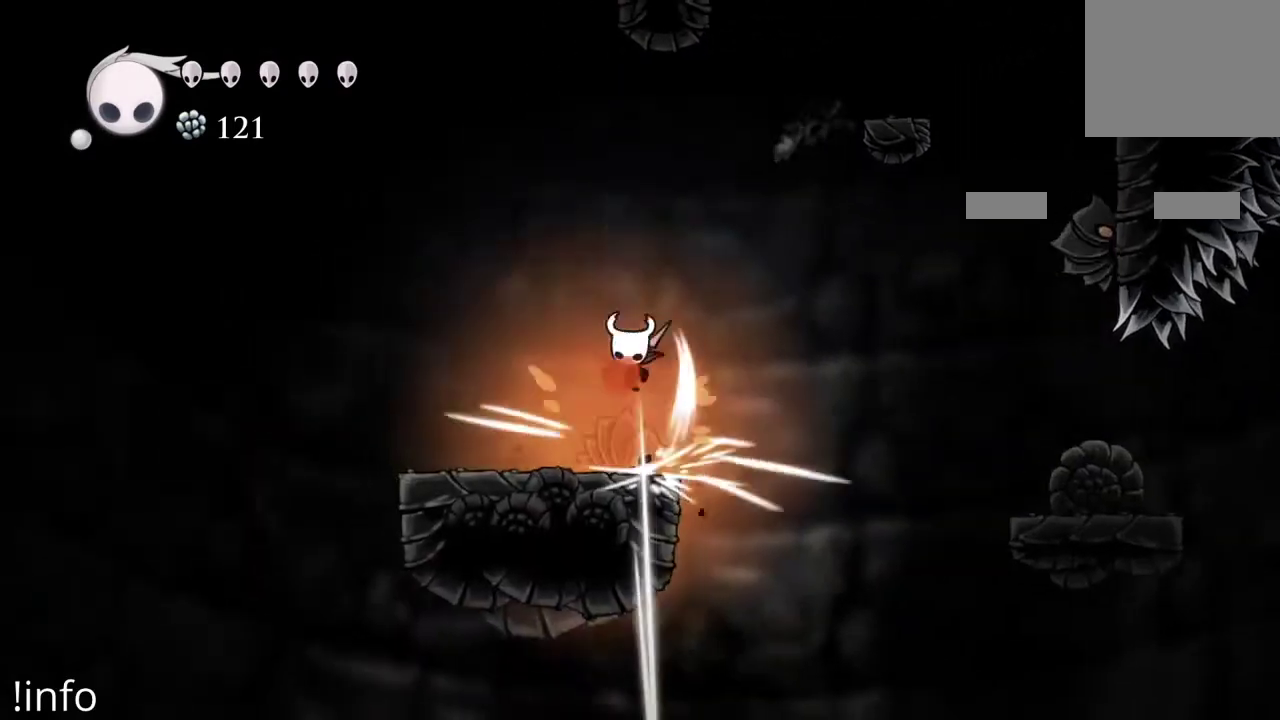
{"buttons": ["X", "DPAD_DOWN", "DPAD_RIGHT"], "left_stick": "center", "right_stick": "center", "events": [[33, "DPAD_DOWN", "up"], [300, "DPAD_LEFT", "up"], [333, "DPAD_DOWN", "down"], [400, "DPAD_RIGHT", "down"], [433, "X", "down"]]}
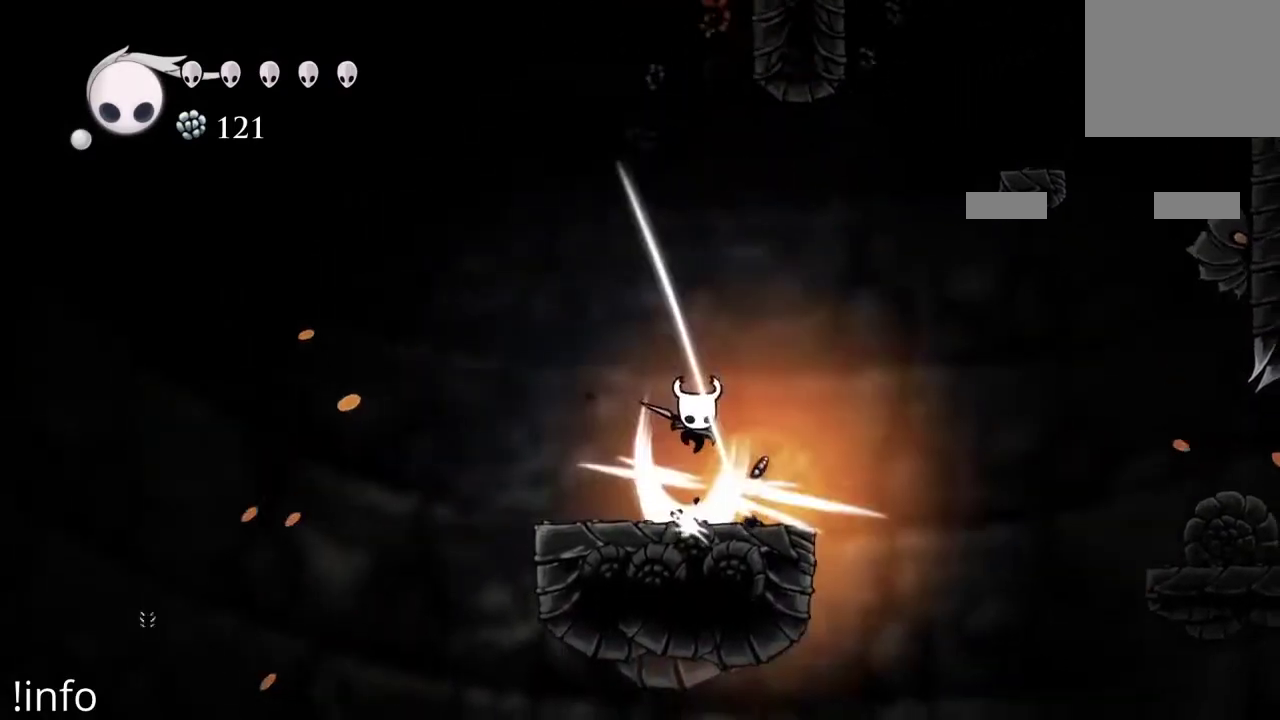
{"buttons": [], "left_stick": "center", "right_stick": "center", "events": [[33, "DPAD_RIGHT", "up"], [33, "X", "up"], [167, "DPAD_DOWN", "up"], [233, "DPAD_LEFT", "down"], [400, "DPAD_LEFT", "up"]]}
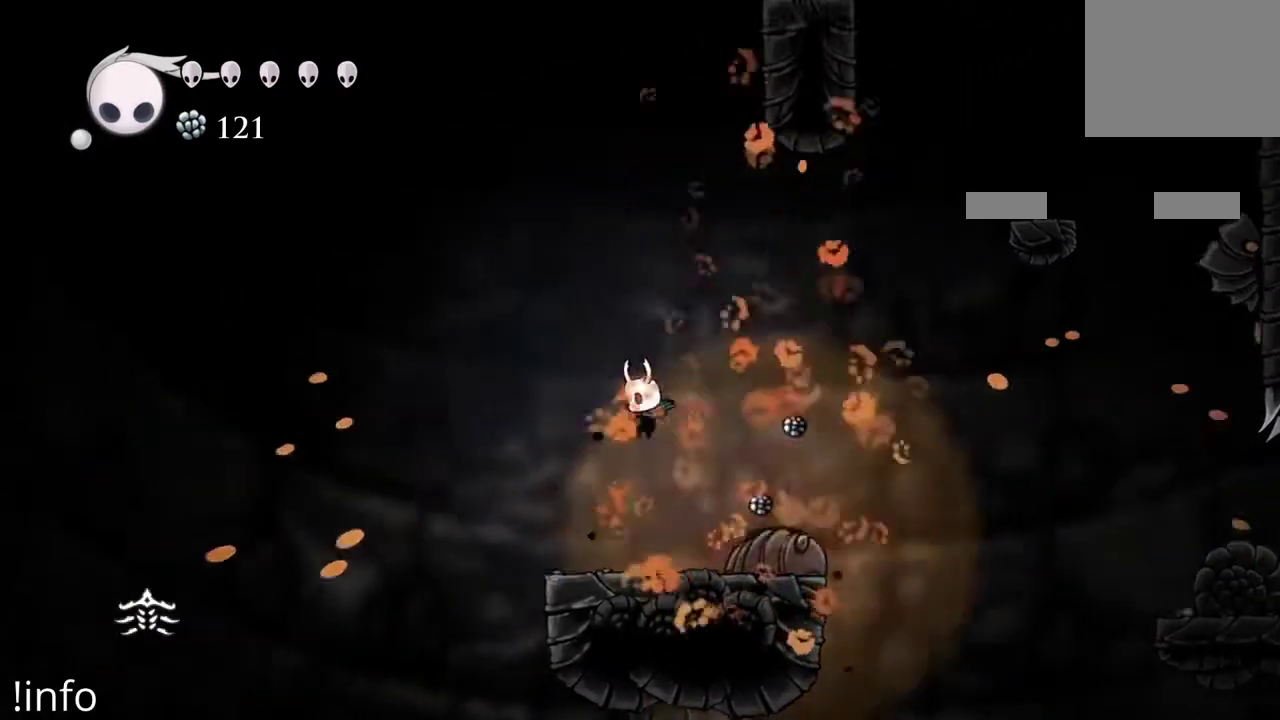
{"buttons": ["DPAD_LEFT"], "left_stick": "center", "right_stick": "center", "events": [[33, "DPAD_RIGHT", "down"], [400, "DPAD_RIGHT", "up"], [467, "DPAD_LEFT", "down"]]}
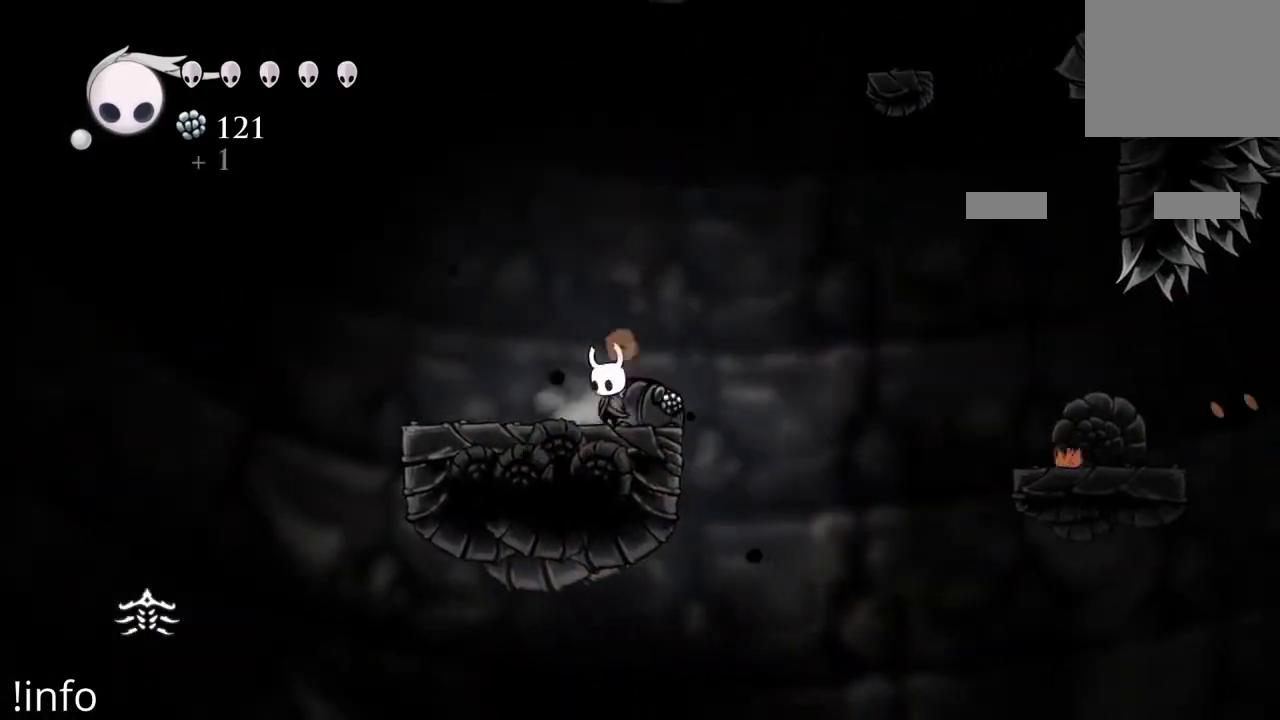
{"buttons": ["L1"], "left_stick": "center", "right_stick": "center", "events": [[133, "DPAD_LEFT", "up"], [333, "L1", "down"]]}
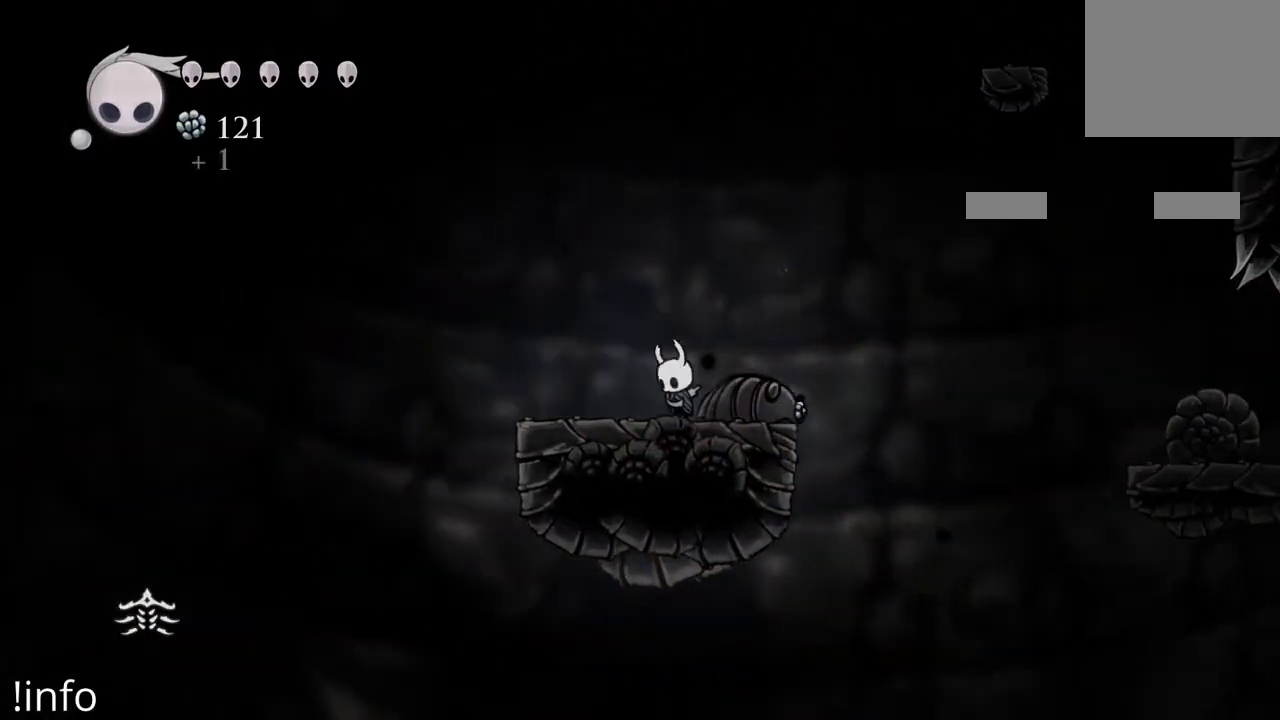
{"buttons": ["L1"], "left_stick": "center", "right_stick": "center", "events": []}
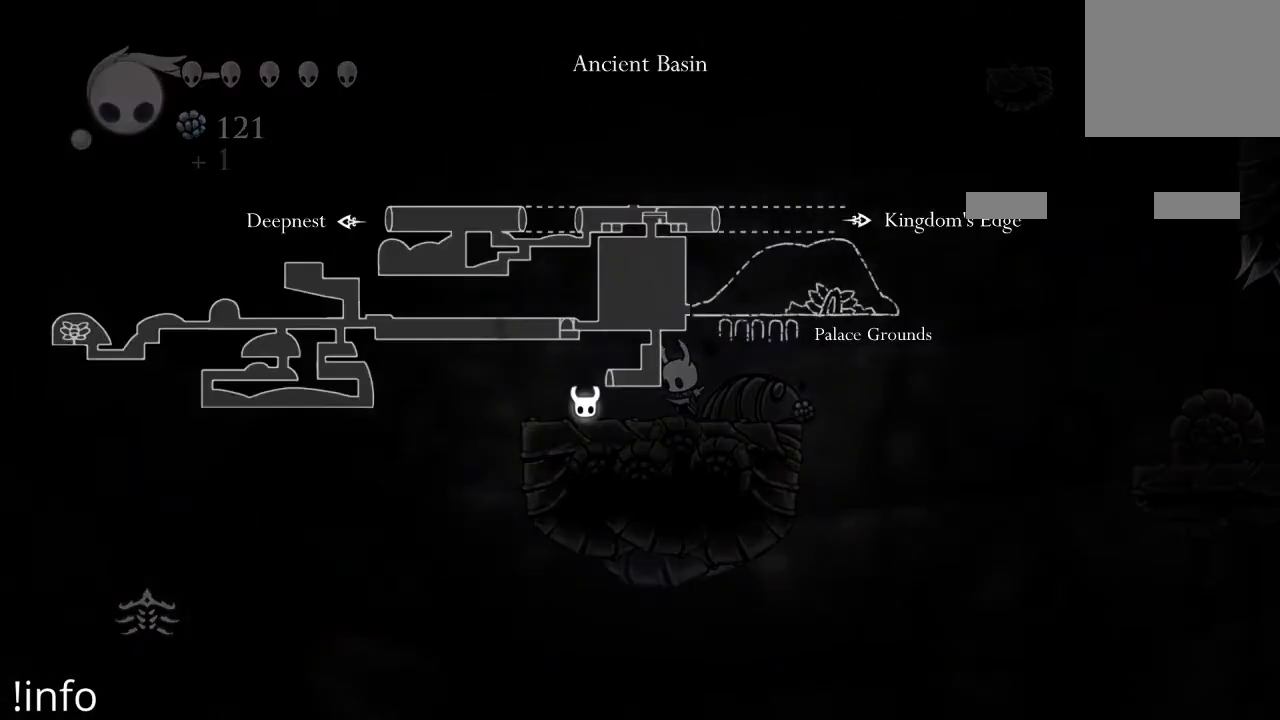
{"buttons": [], "left_stick": "center", "right_stick": "center", "events": [[433, "L1", "up"]]}
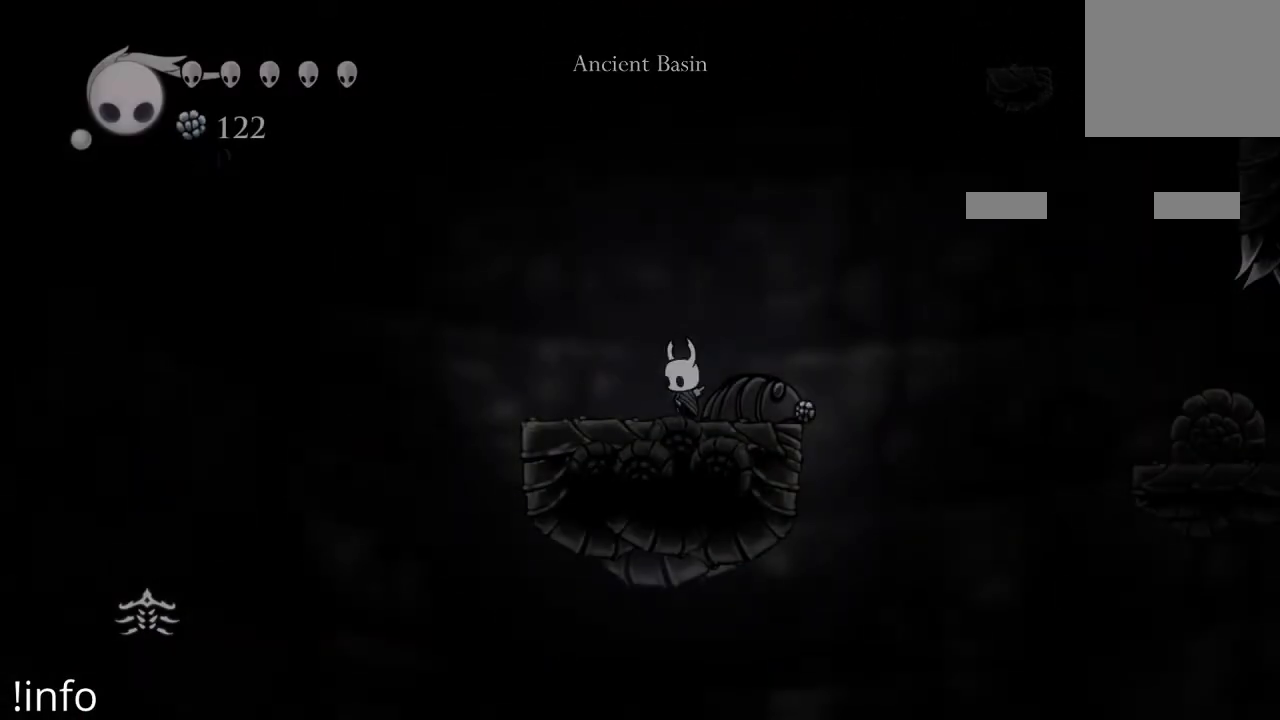
{"buttons": [], "left_stick": "center", "right_stick": "center", "events": [[167, "DPAD_RIGHT", "down"], [433, "DPAD_RIGHT", "up"]]}
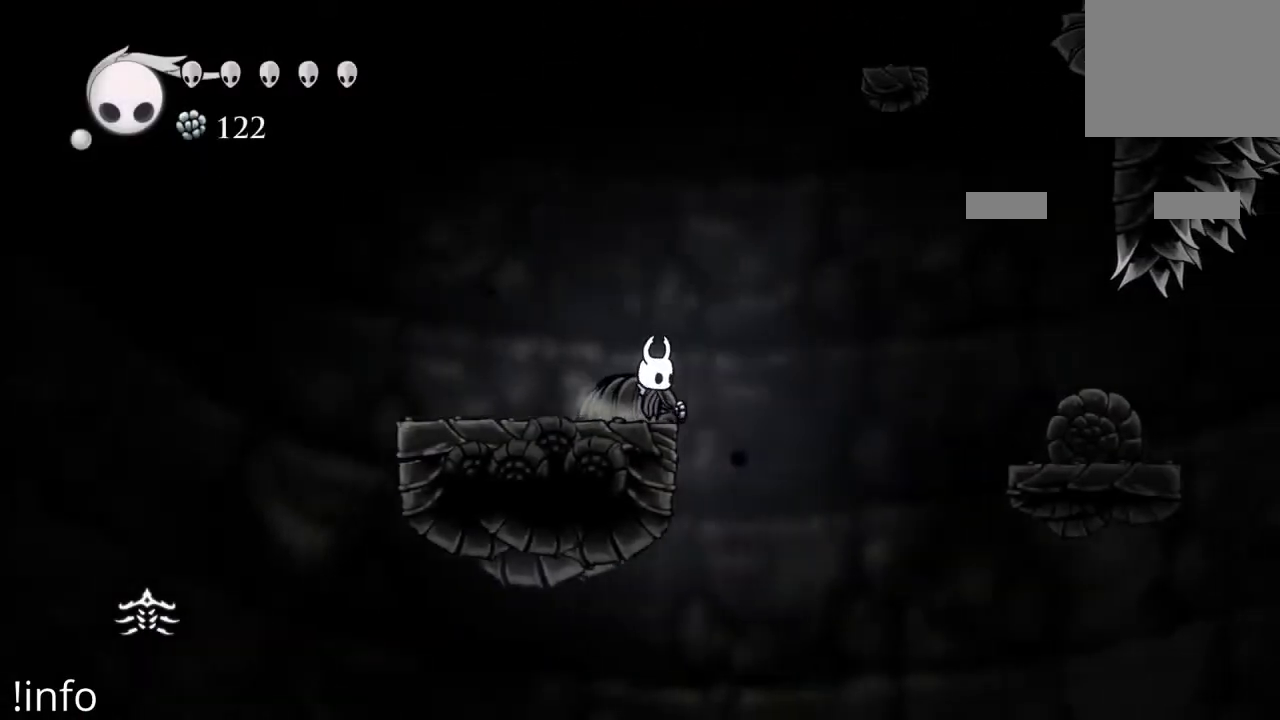
{"buttons": ["A", "DPAD_RIGHT"], "left_stick": "center", "right_stick": "center", "events": [[133, "DPAD_RIGHT", "down"], [267, "A", "down"]]}
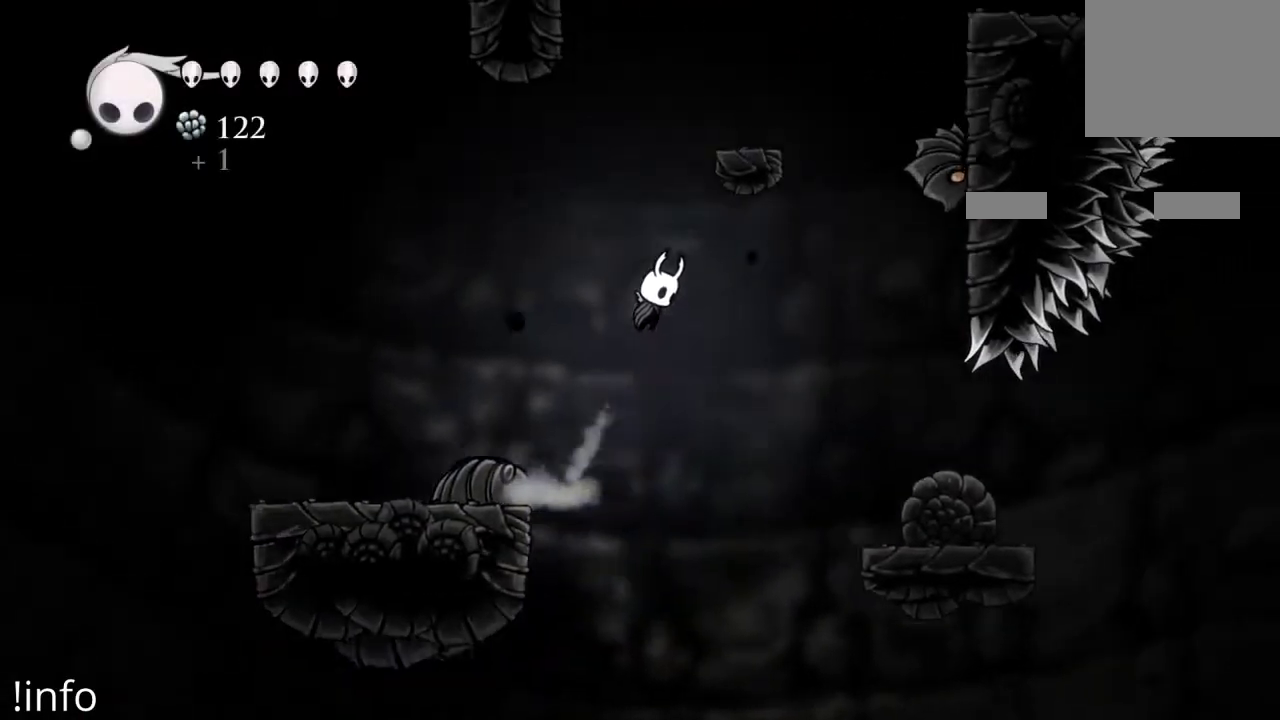
{"buttons": ["A", "DPAD_RIGHT"], "left_stick": "center", "right_stick": "center", "events": [[67, "DPAD_RIGHT", "up"], [100, "DPAD_RIGHT", "down"], [200, "A", "up"], [267, "A", "down"], [267, "DPAD_LEFT", "down"], [267, "DPAD_RIGHT", "up"], [433, "DPAD_LEFT", "up"], [467, "DPAD_RIGHT", "down"]]}
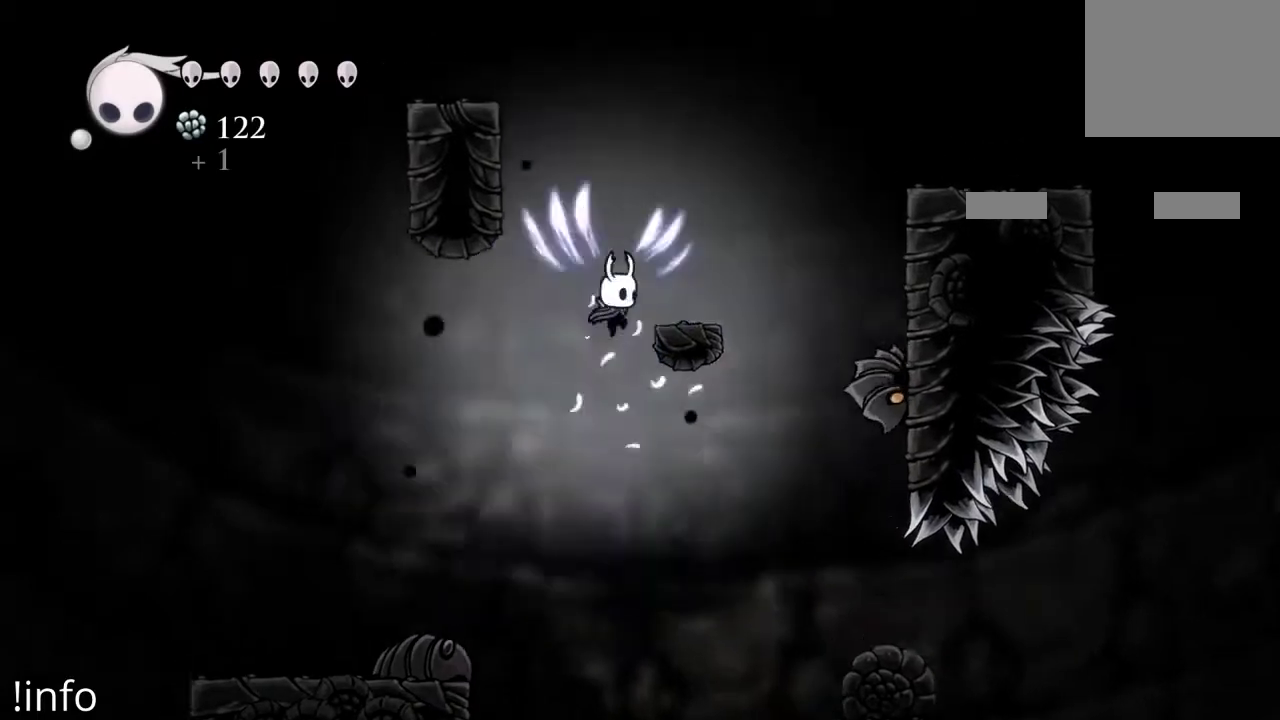
{"buttons": ["A", "DPAD_RIGHT"], "left_stick": "center", "right_stick": "center", "events": [[167, "A", "up"], [200, "DPAD_RIGHT", "up"], [400, "DPAD_RIGHT", "down"], [467, "A", "down"]]}
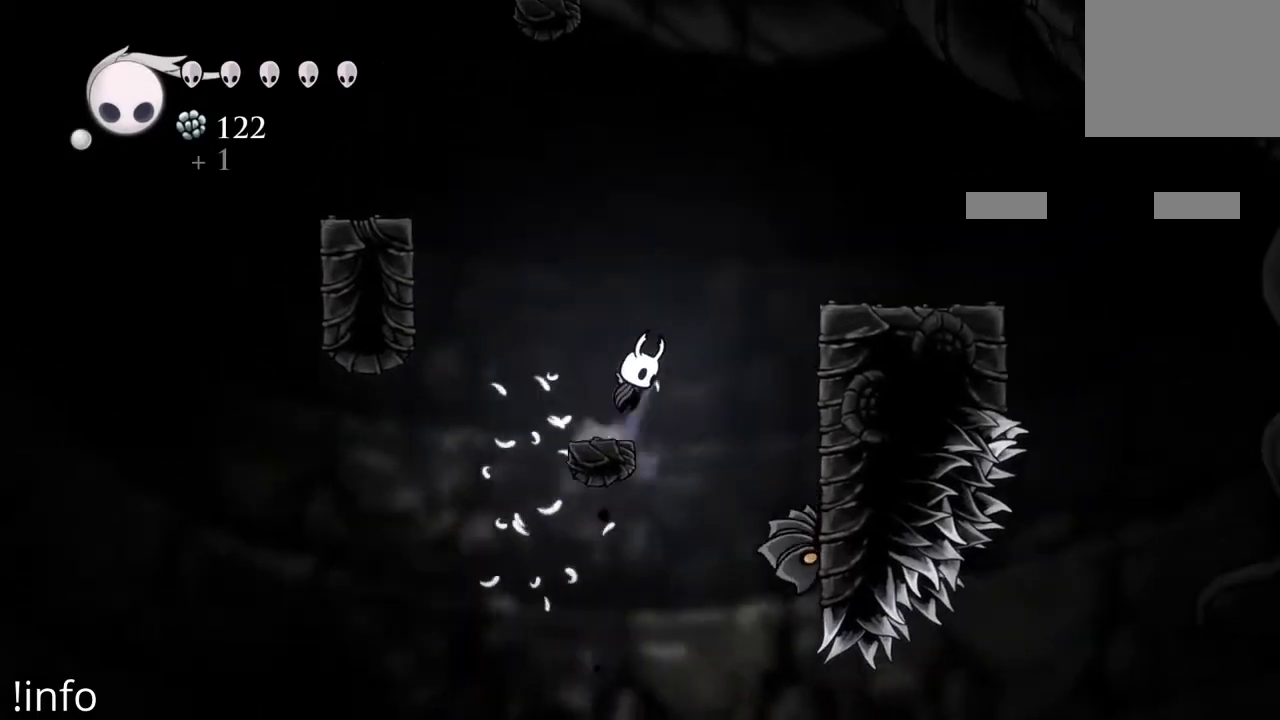
{"buttons": ["DPAD_RIGHT"], "left_stick": "center", "right_stick": "center", "events": [[500, "A", "up"]]}
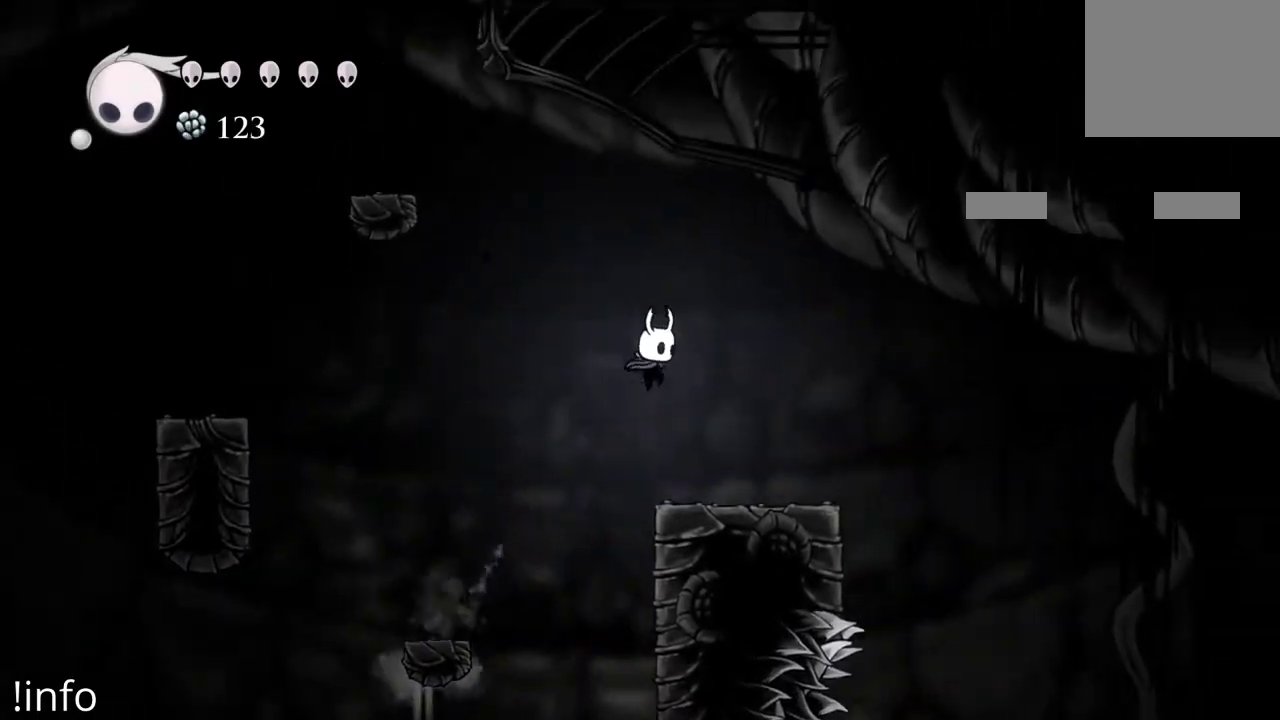
{"buttons": ["DPAD_RIGHT"], "left_stick": "center", "right_stick": "center", "events": []}
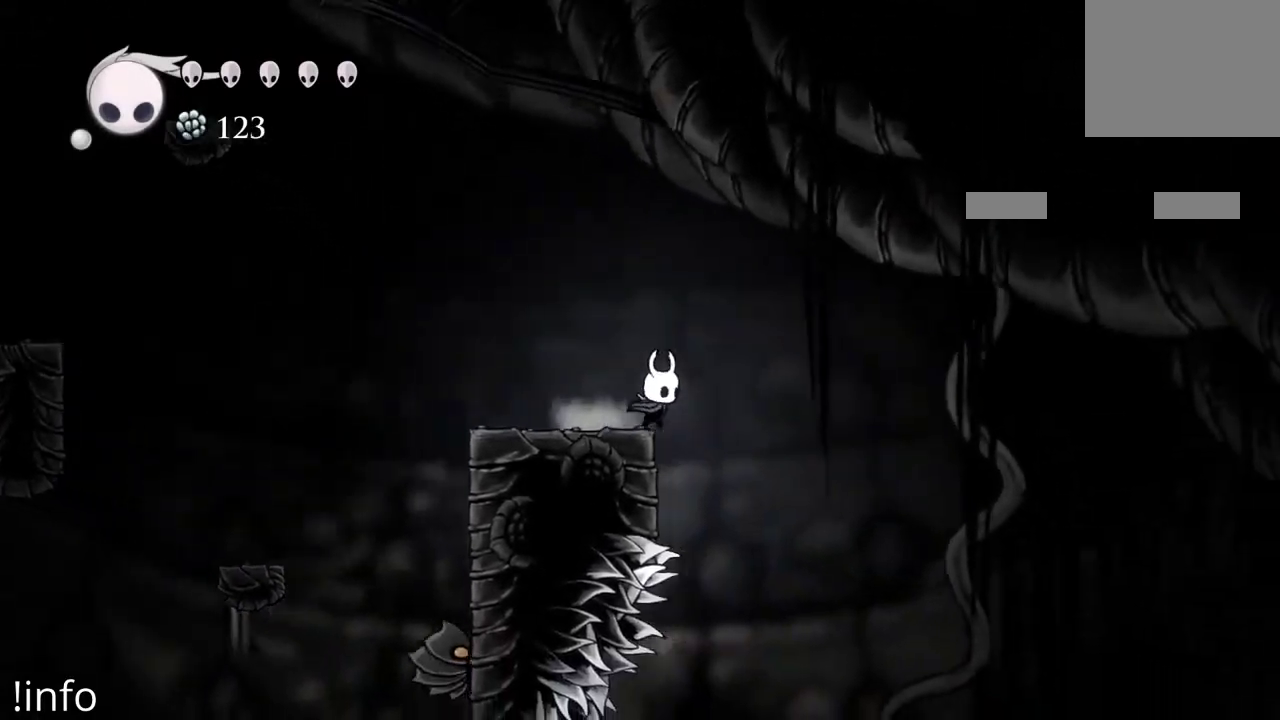
{"buttons": ["DPAD_RIGHT"], "left_stick": "center", "right_stick": "center", "events": []}
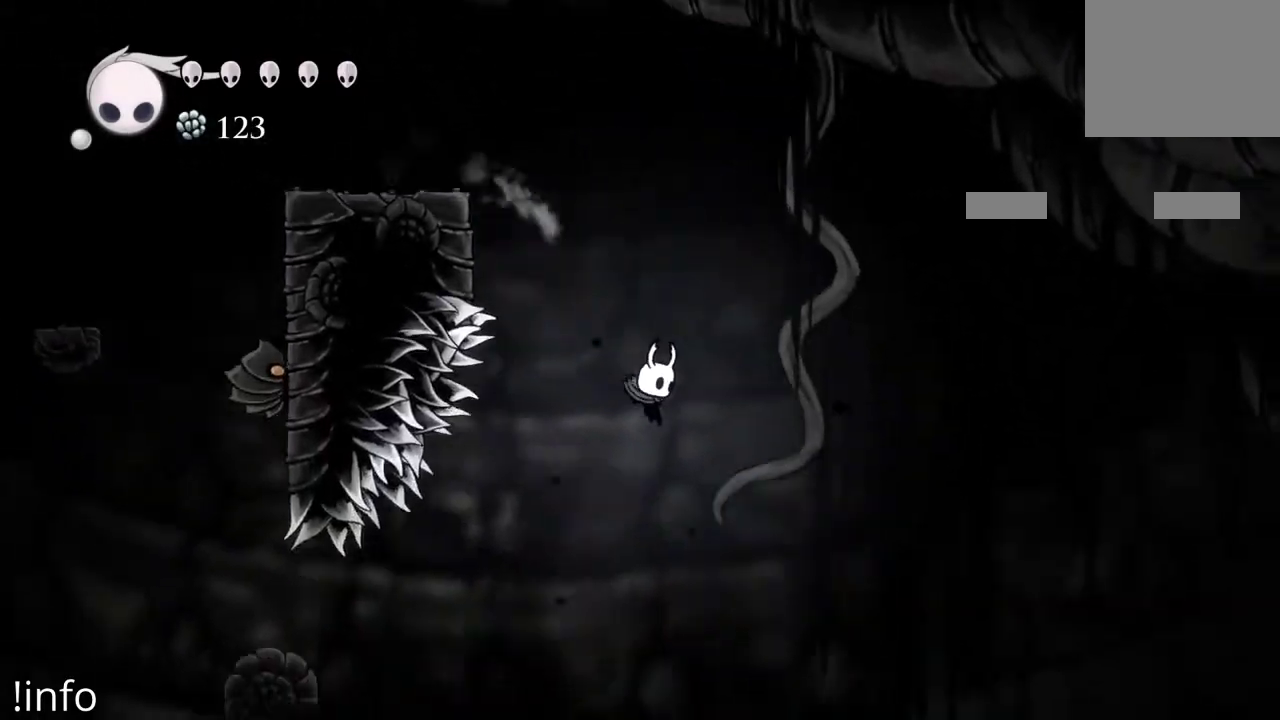
{"buttons": ["R2", "DPAD_RIGHT"], "left_stick": "center", "right_stick": "center", "events": [[500, "R2", "down"]]}
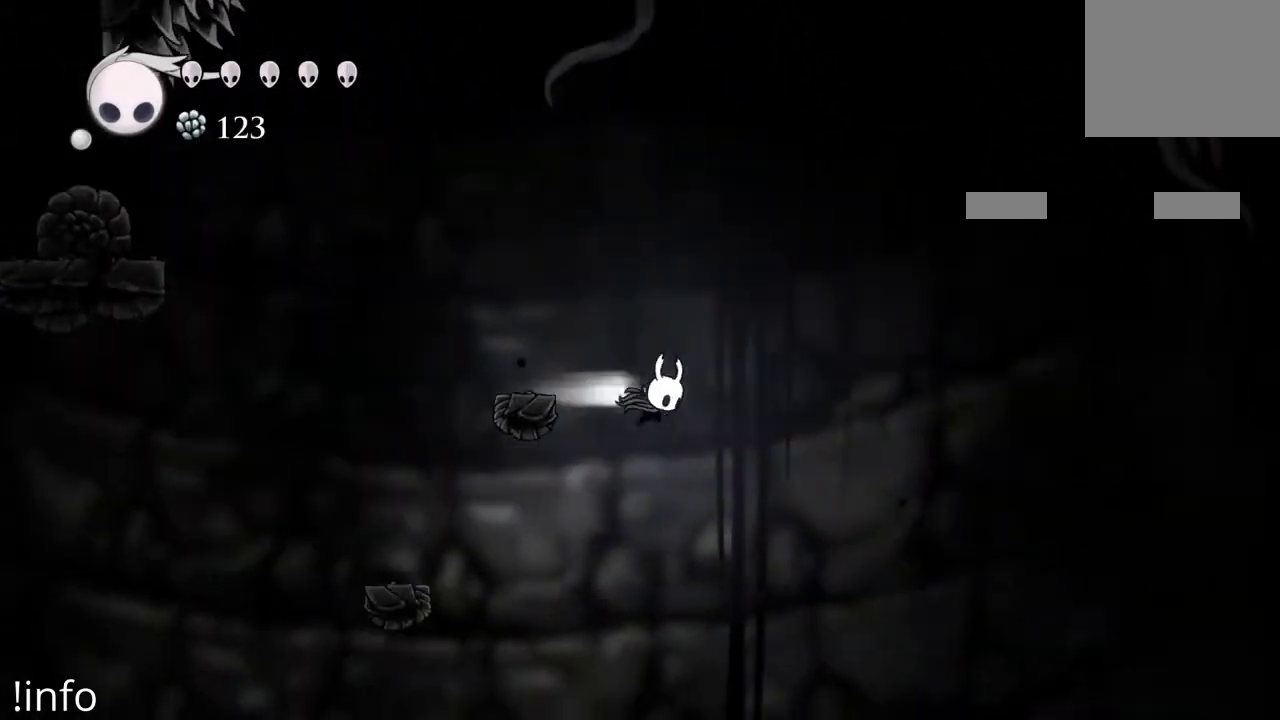
{"buttons": ["A", "DPAD_LEFT"], "left_stick": "center", "right_stick": "center", "events": [[300, "DPAD_RIGHT", "up"], [333, "DPAD_LEFT", "down"], [400, "R2", "up"], [467, "A", "down"]]}
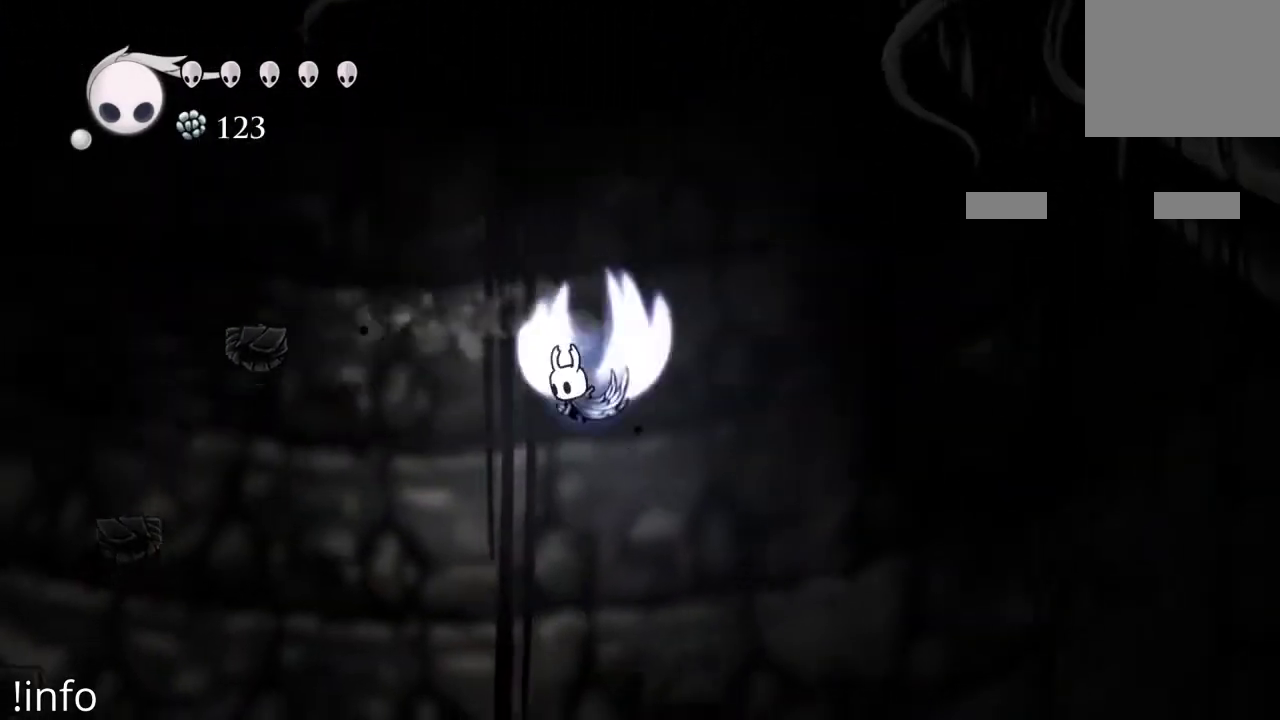
{"buttons": ["A", "DPAD_RIGHT"], "left_stick": "center", "right_stick": "center", "events": [[200, "DPAD_LEFT", "up"], [233, "DPAD_RIGHT", "down"]]}